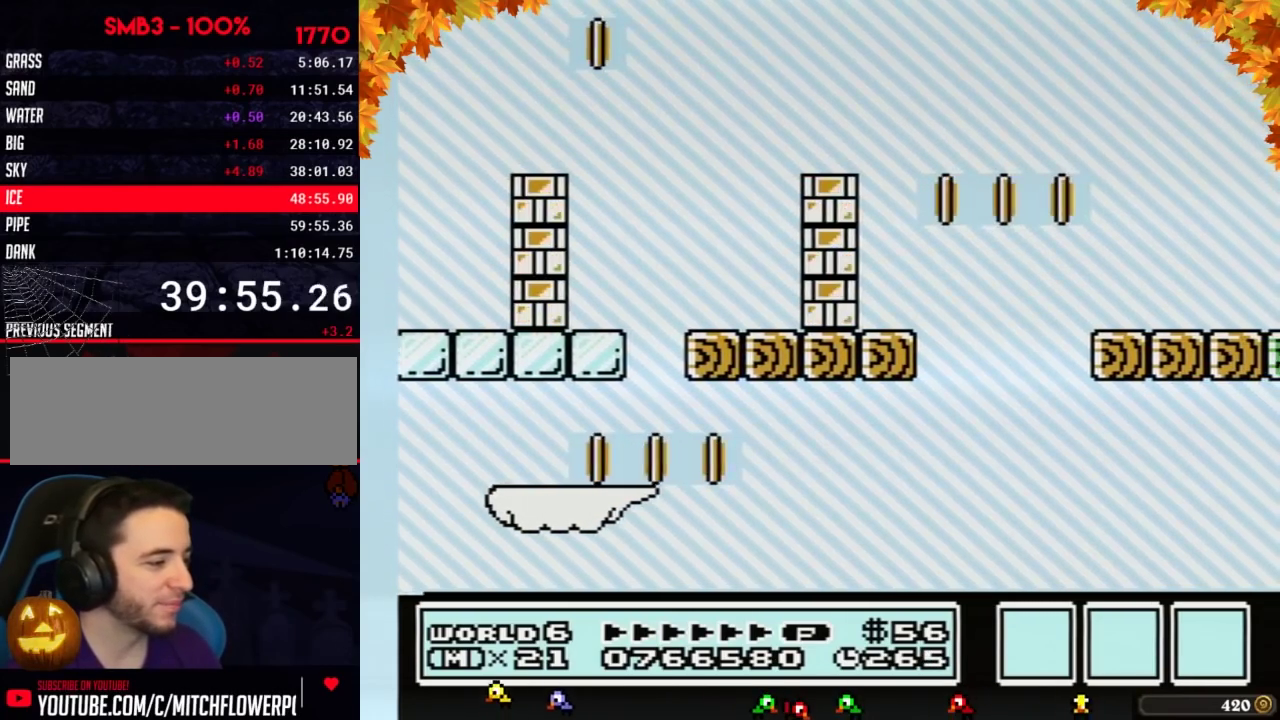
Gameplay with a controller (Nintendo layout); each line is a JSON object with the inputs held at the frame after it. "events" lists button and stick changes between this image and that frame as [ms after this image, input, new state], when the widget could be followed in between. Not read: L3 R3.
{"buttons": ["B", "DPAD_LEFT"], "events": [[100, "A", "up"], [317, "DPAD_RIGHT", "up"], [417, "DPAD_LEFT", "down"]]}
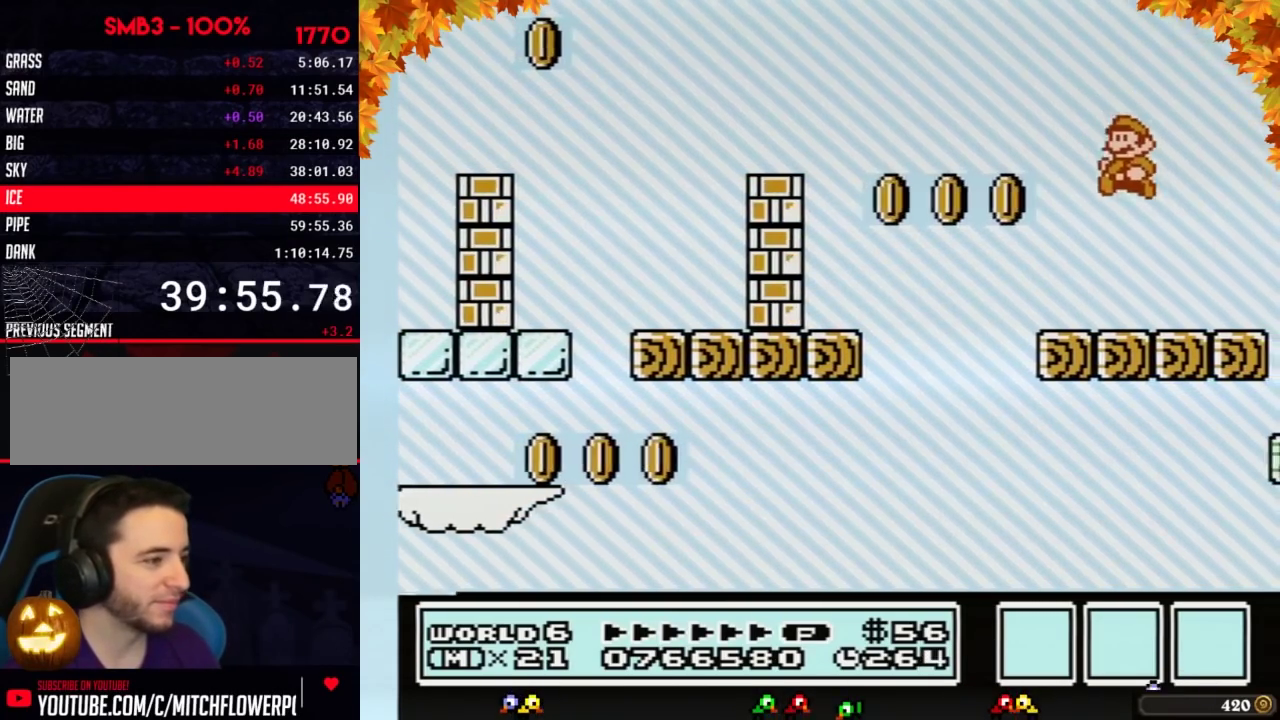
{"buttons": [], "events": [[200, "DPAD_LEFT", "up"], [283, "DPAD_RIGHT", "down"], [317, "B", "up"], [433, "DPAD_RIGHT", "up"]]}
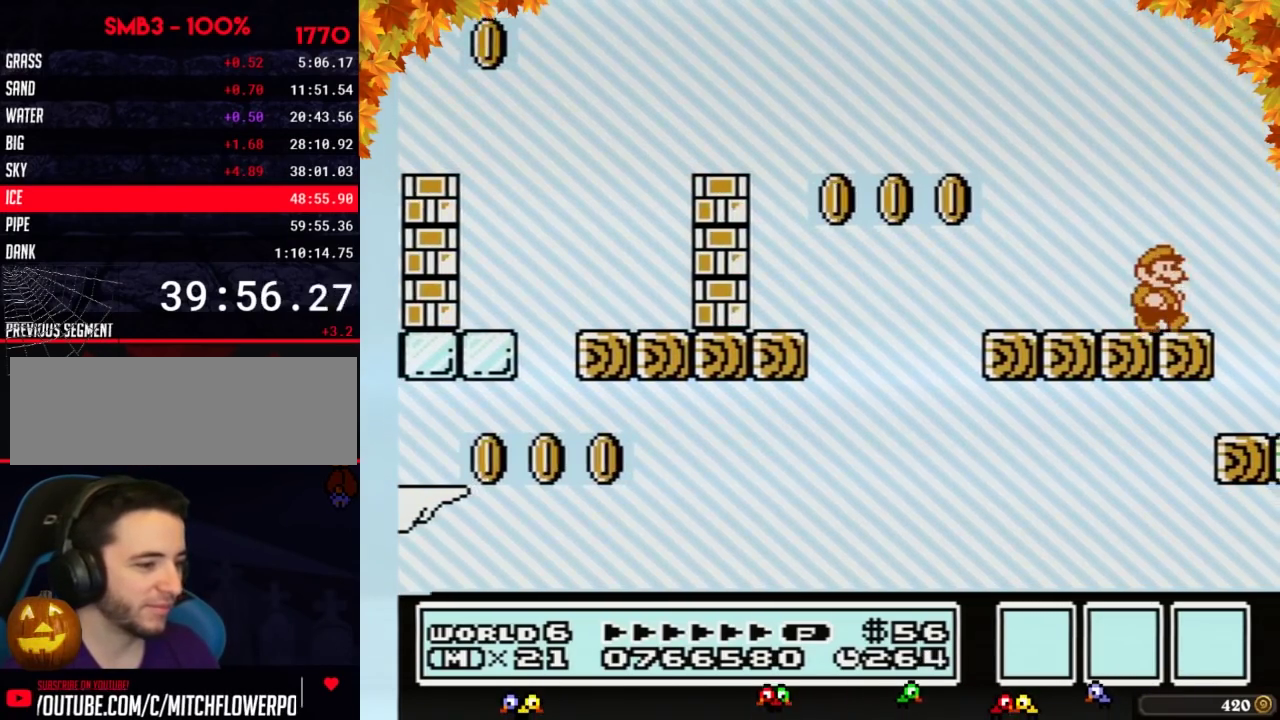
{"buttons": [], "events": [[183, "B", "down"], [250, "B", "up"]]}
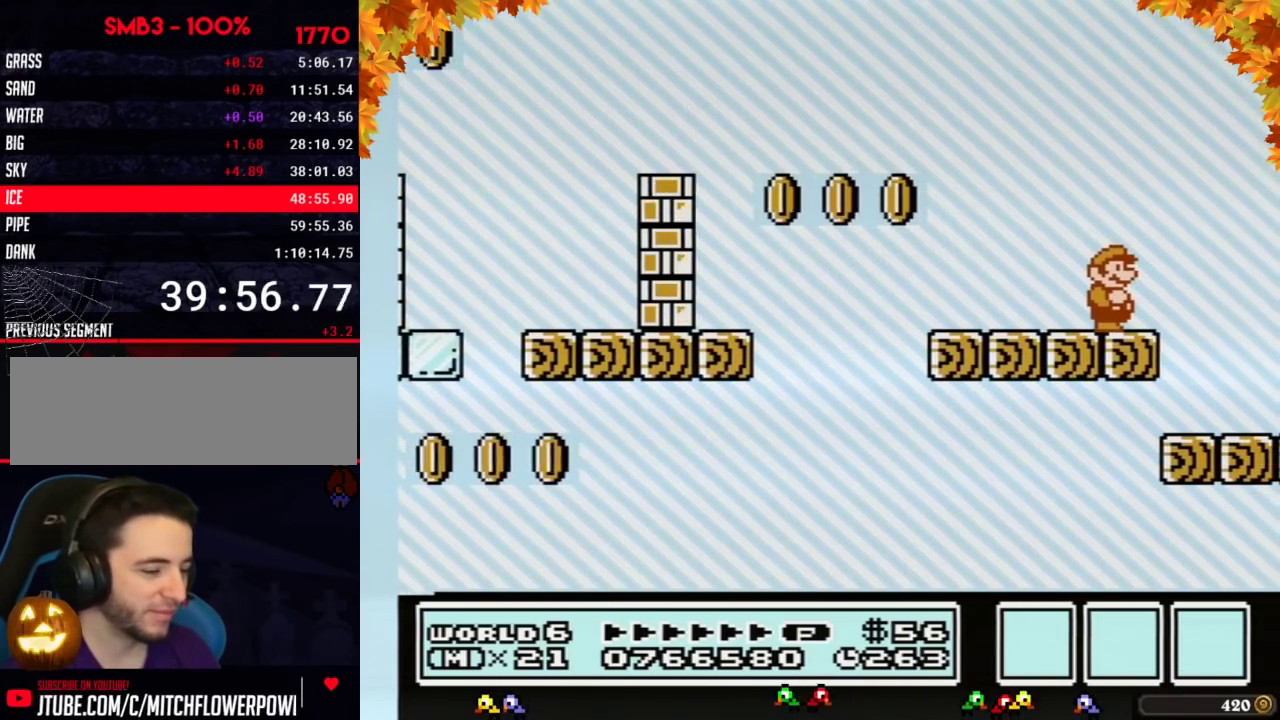
{"buttons": [], "events": []}
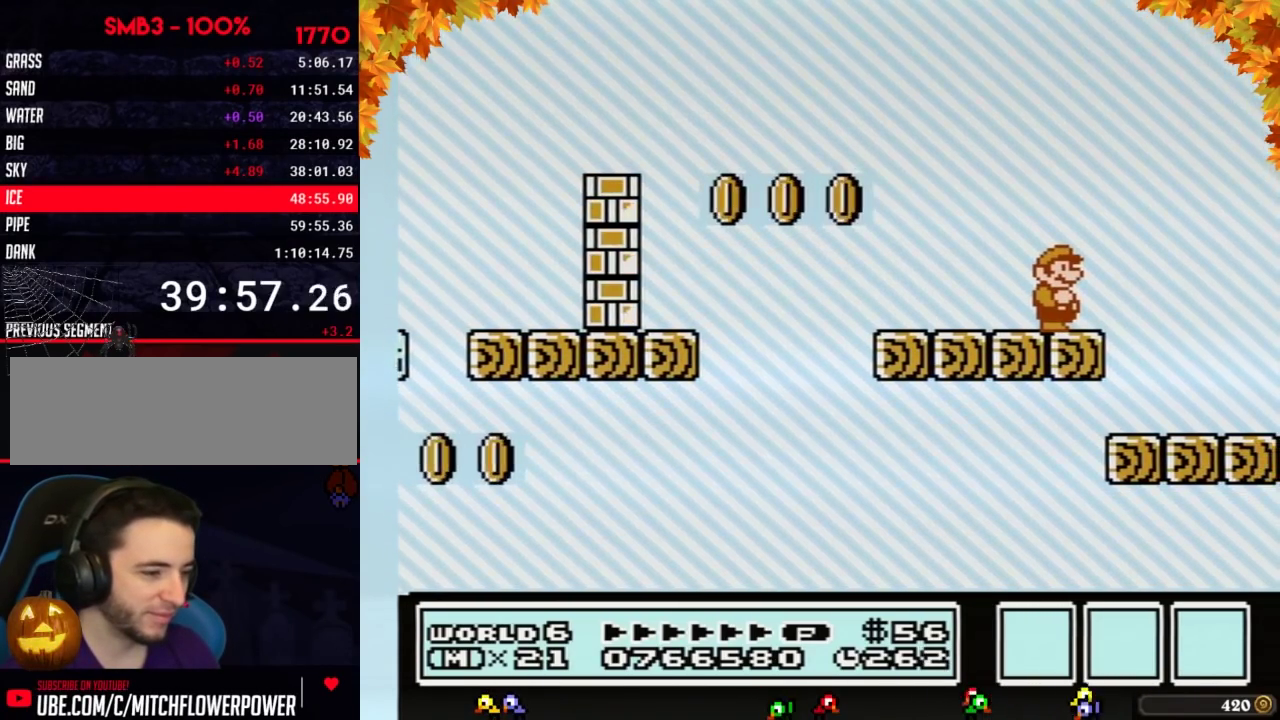
{"buttons": [], "events": []}
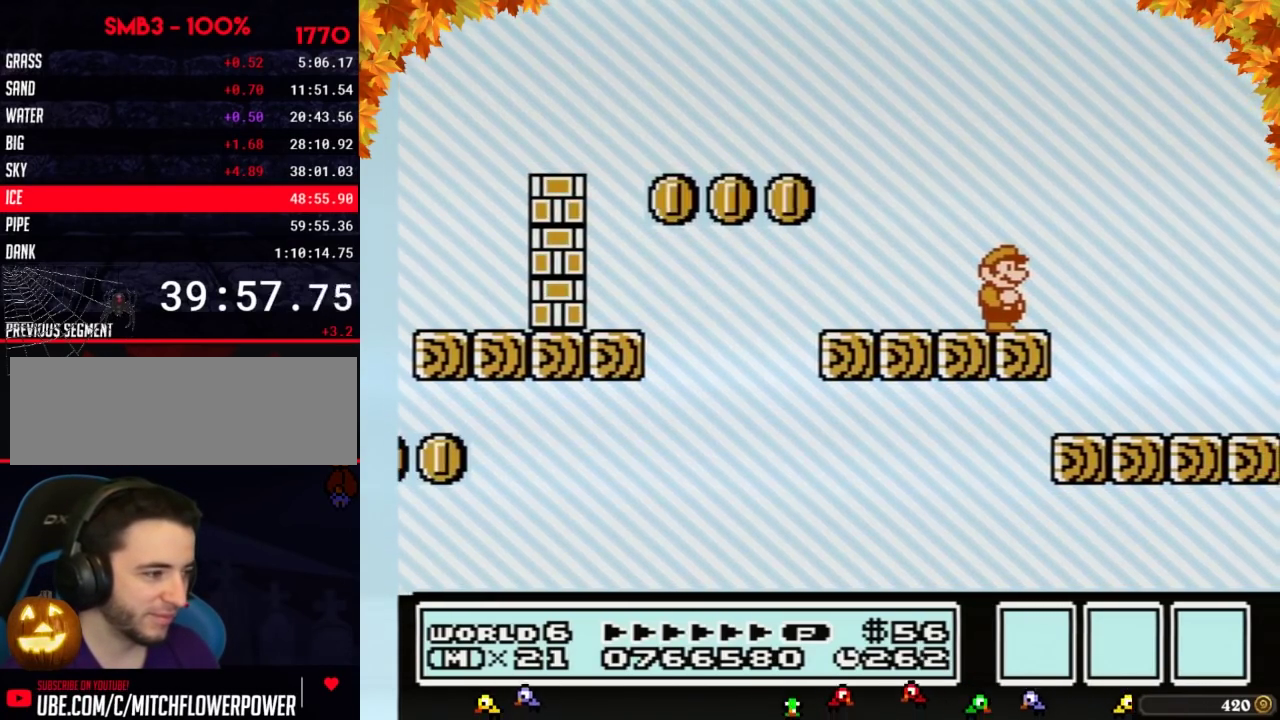
{"buttons": ["B"], "events": [[467, "B", "down"]]}
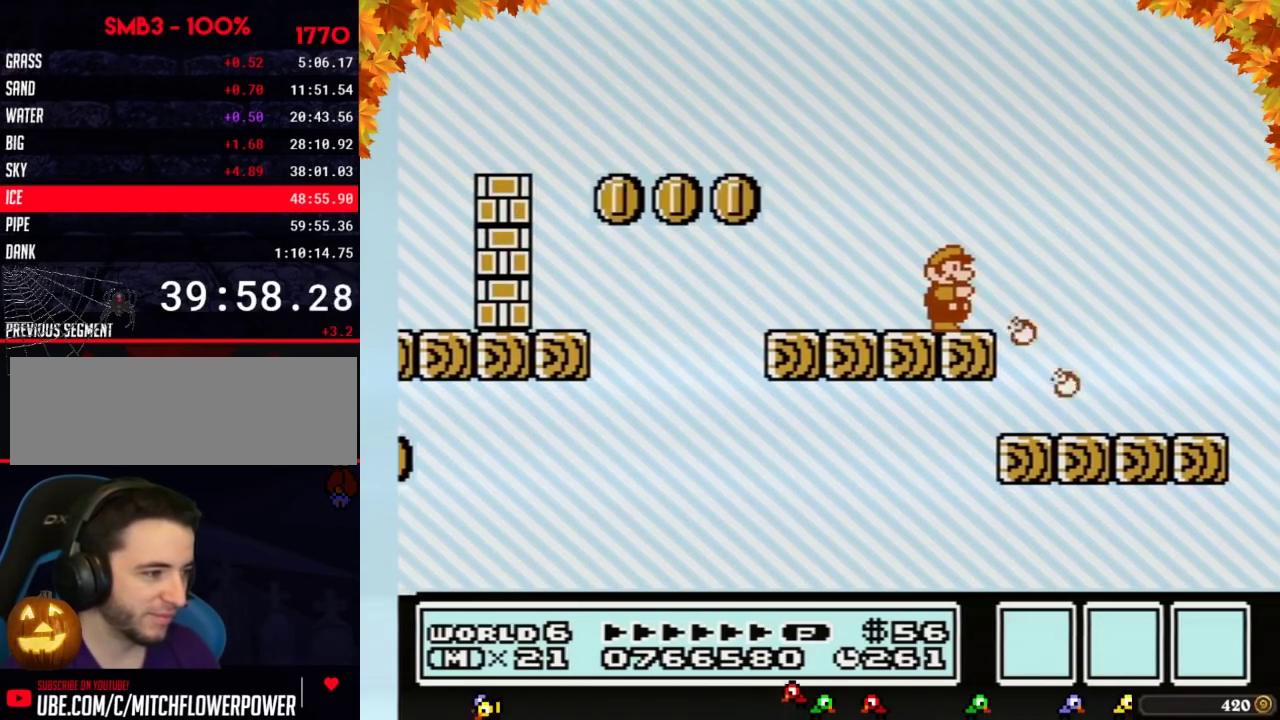
{"buttons": [], "events": [[33, "B", "up"], [150, "B", "down"], [400, "B", "up"]]}
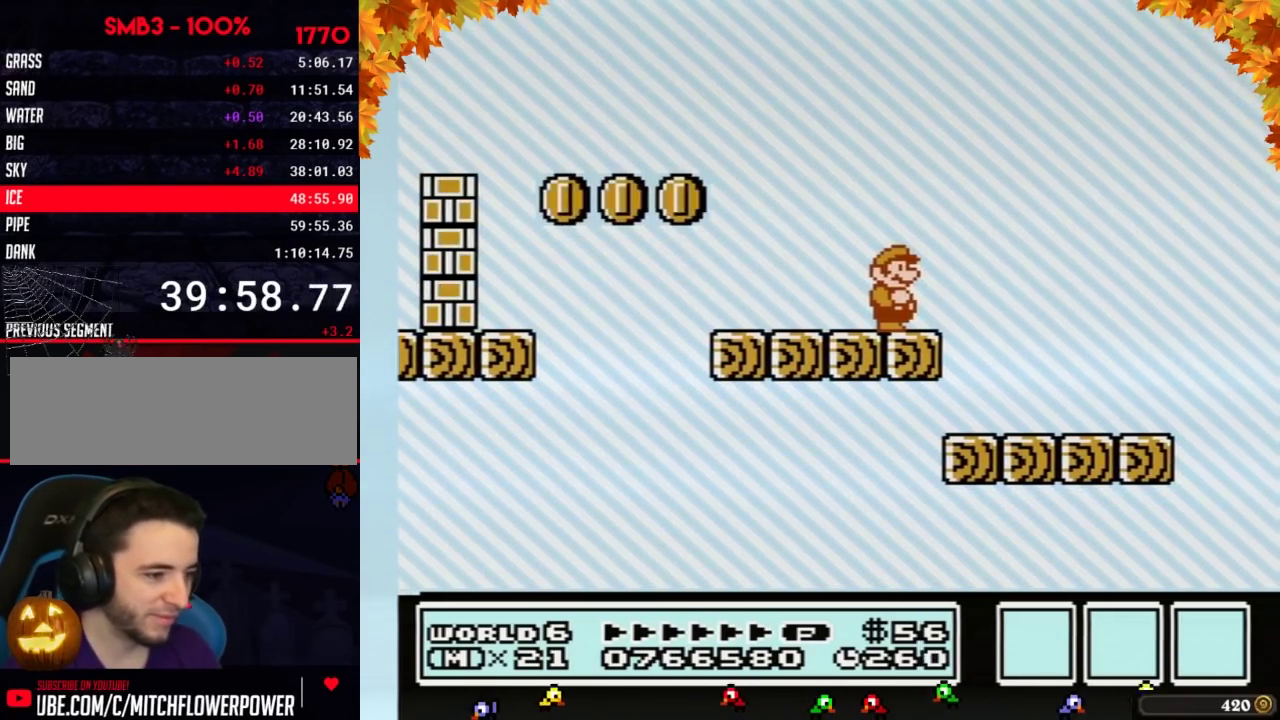
{"buttons": ["B"], "events": [[100, "B", "down"], [183, "B", "up"], [283, "B", "down"], [350, "B", "up"], [433, "B", "down"]]}
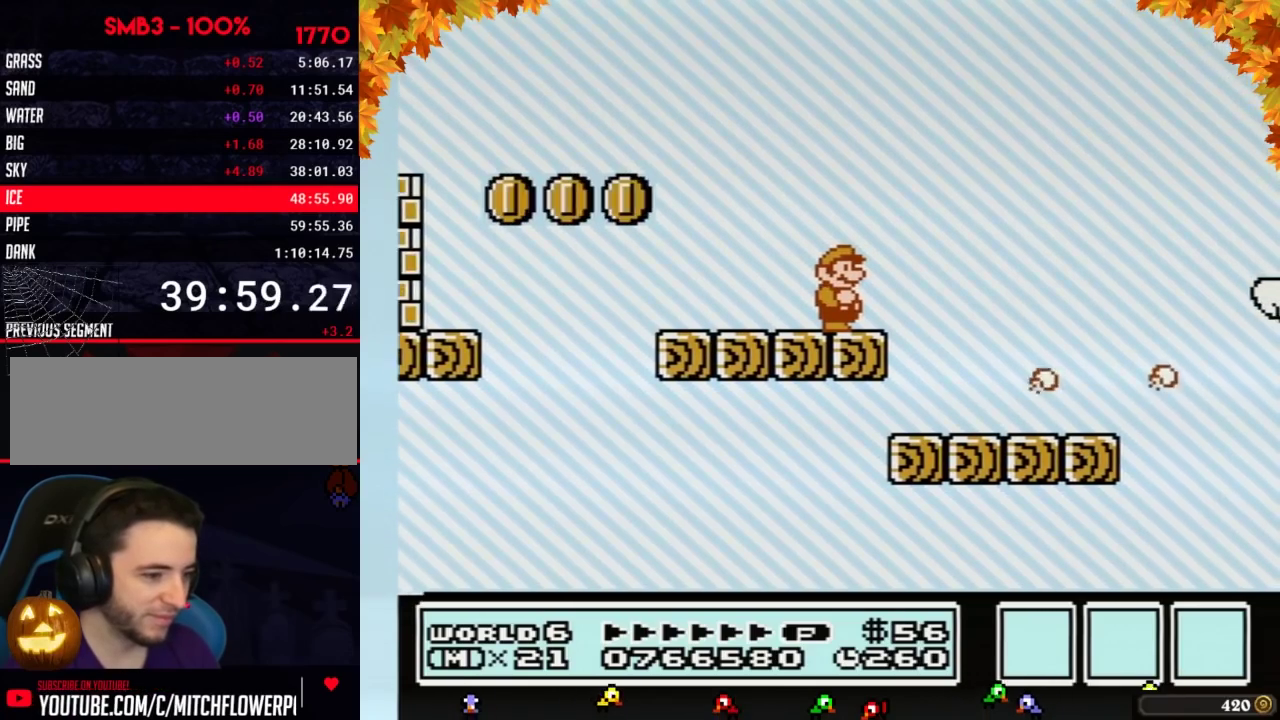
{"buttons": ["B"], "events": [[33, "B", "up"], [133, "B", "down"], [217, "B", "up"], [317, "B", "down"], [383, "B", "up"], [467, "B", "down"]]}
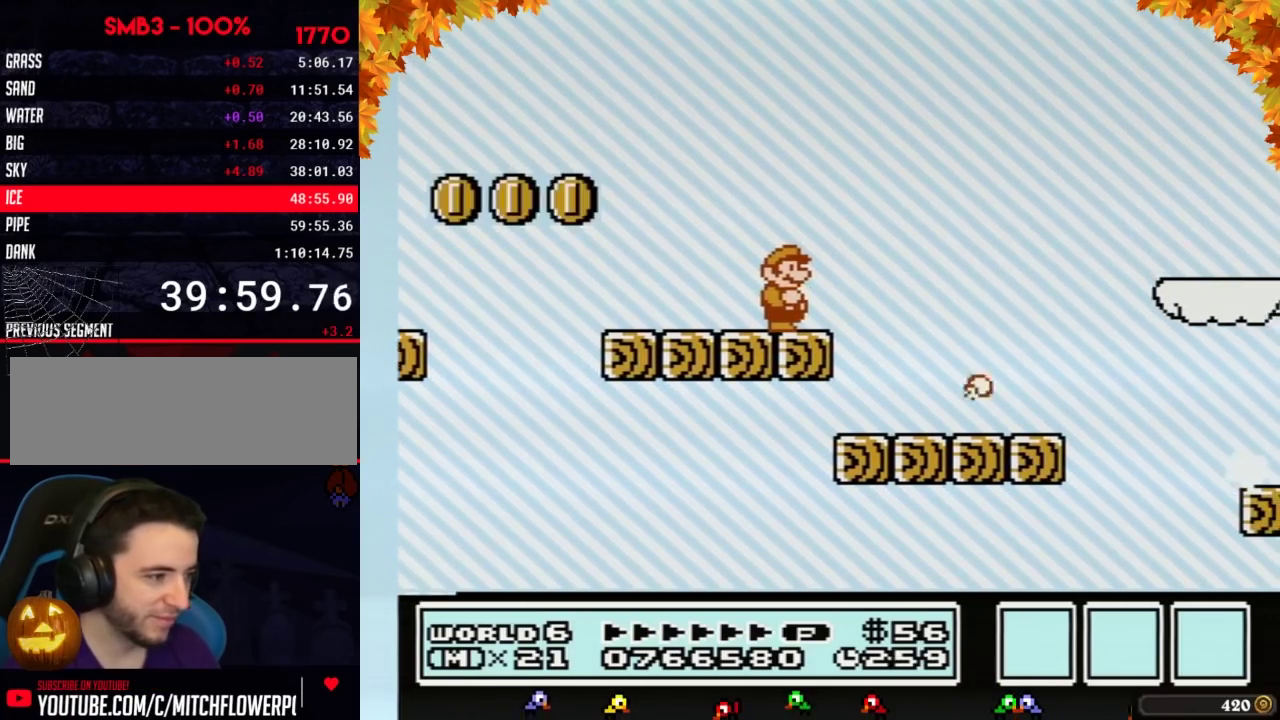
{"buttons": ["A", "B", "DPAD_RIGHT"], "events": [[133, "DPAD_RIGHT", "down"], [350, "A", "down"]]}
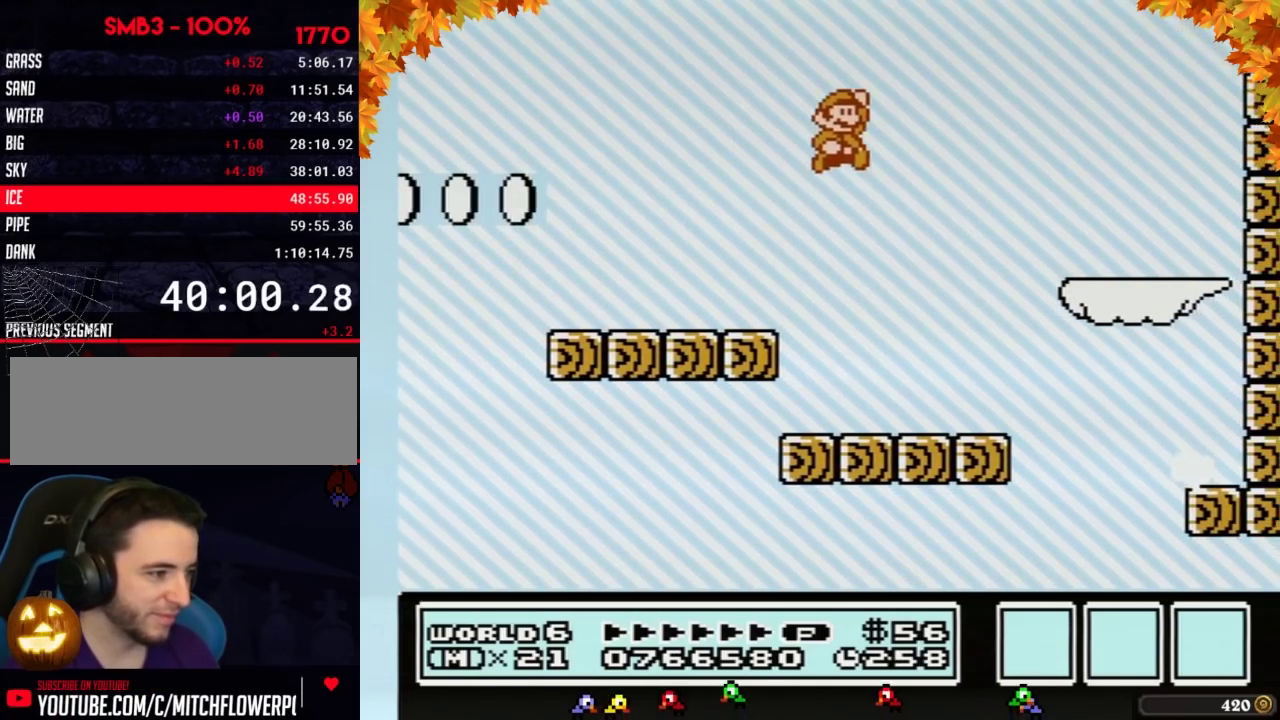
{"buttons": ["B", "DPAD_LEFT"], "events": [[217, "A", "up"], [283, "DPAD_RIGHT", "up"], [383, "DPAD_LEFT", "down"]]}
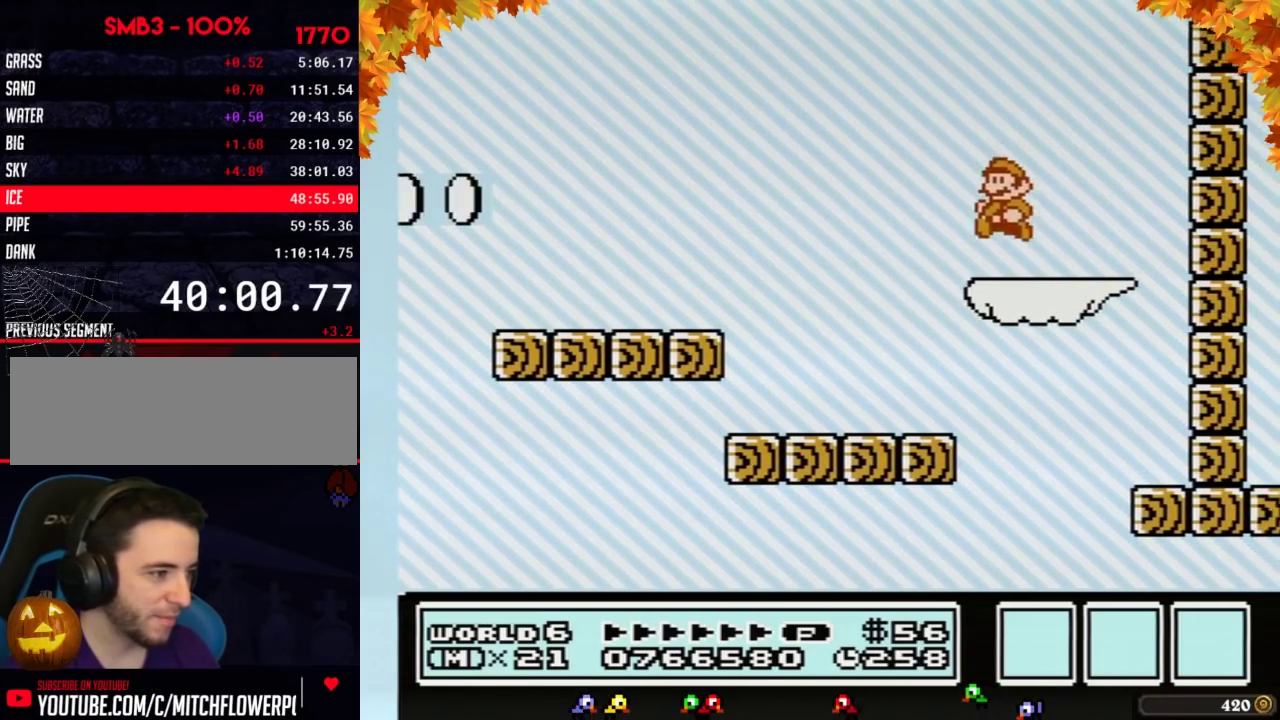
{"buttons": ["B"], "events": [[183, "B", "up"], [217, "DPAD_LEFT", "up"], [283, "DPAD_RIGHT", "down"], [317, "B", "down"], [383, "B", "up"], [383, "DPAD_RIGHT", "up"], [467, "B", "down"]]}
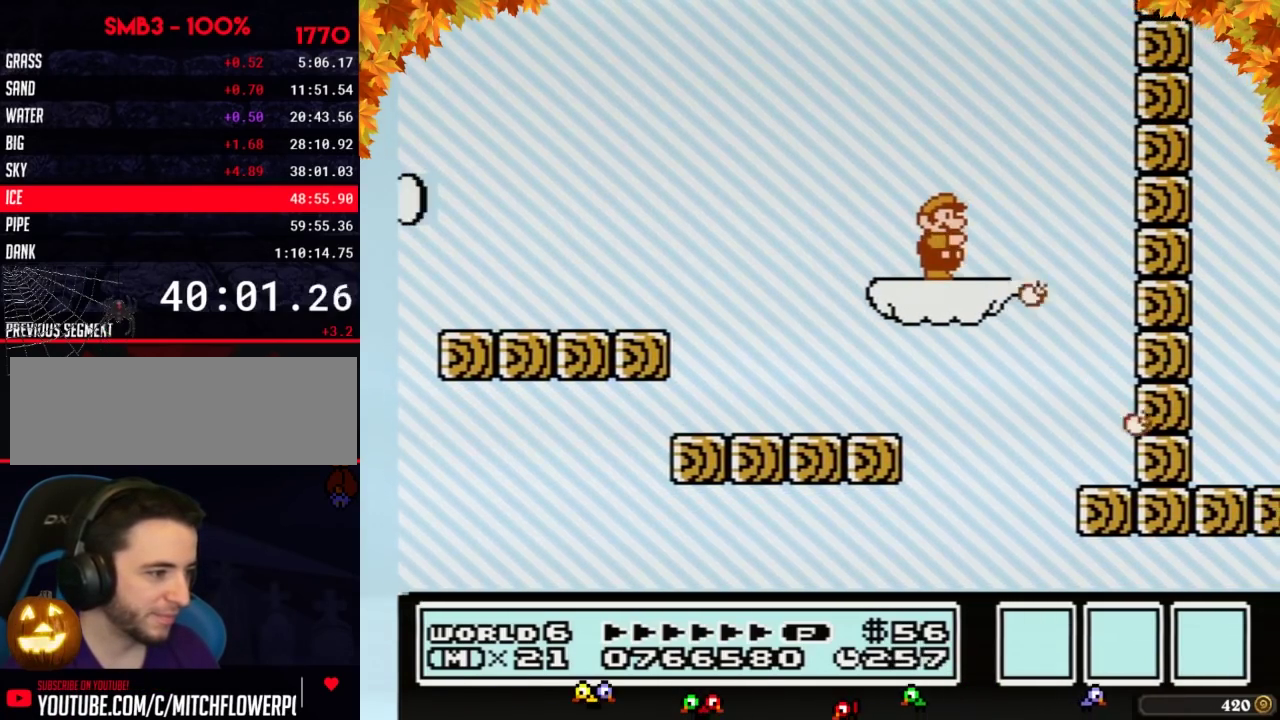
{"buttons": ["B"], "events": [[67, "B", "up"], [133, "B", "down"], [250, "B", "up"], [350, "B", "down"], [400, "B", "up"], [500, "B", "down"]]}
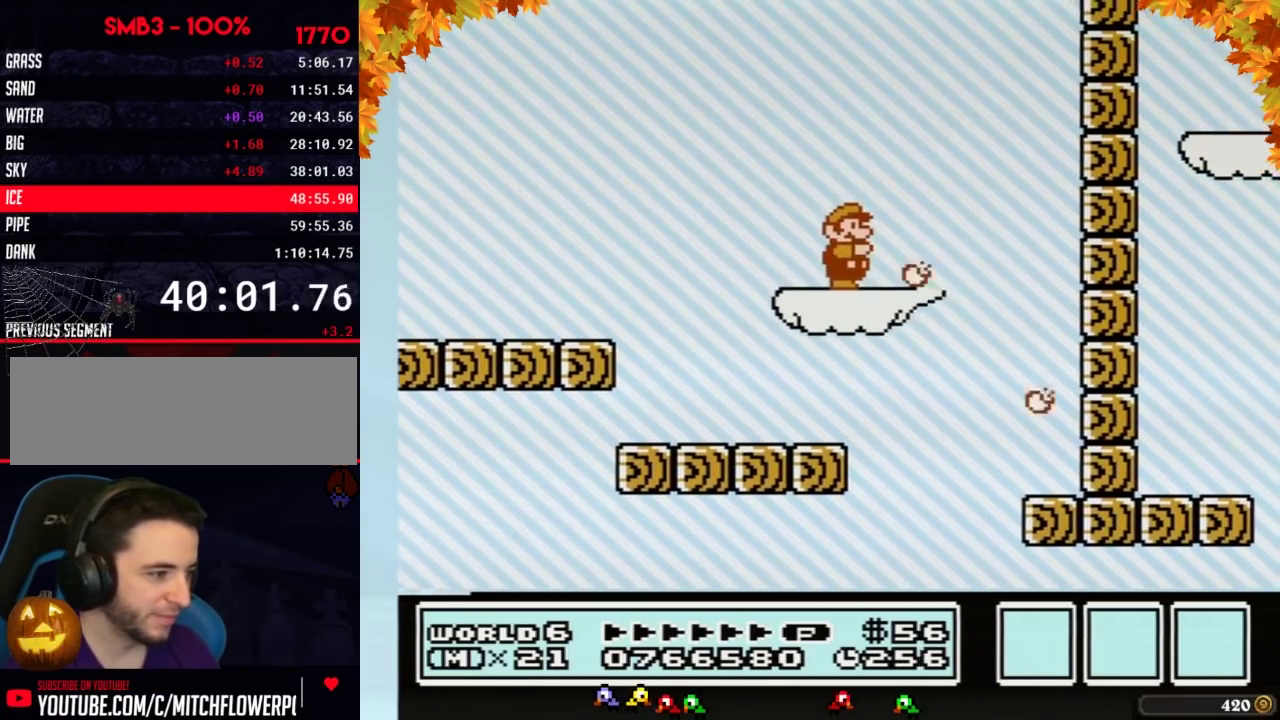
{"buttons": [], "events": [[100, "B", "up"], [183, "B", "down"], [283, "B", "up"], [383, "B", "down"], [467, "B", "up"]]}
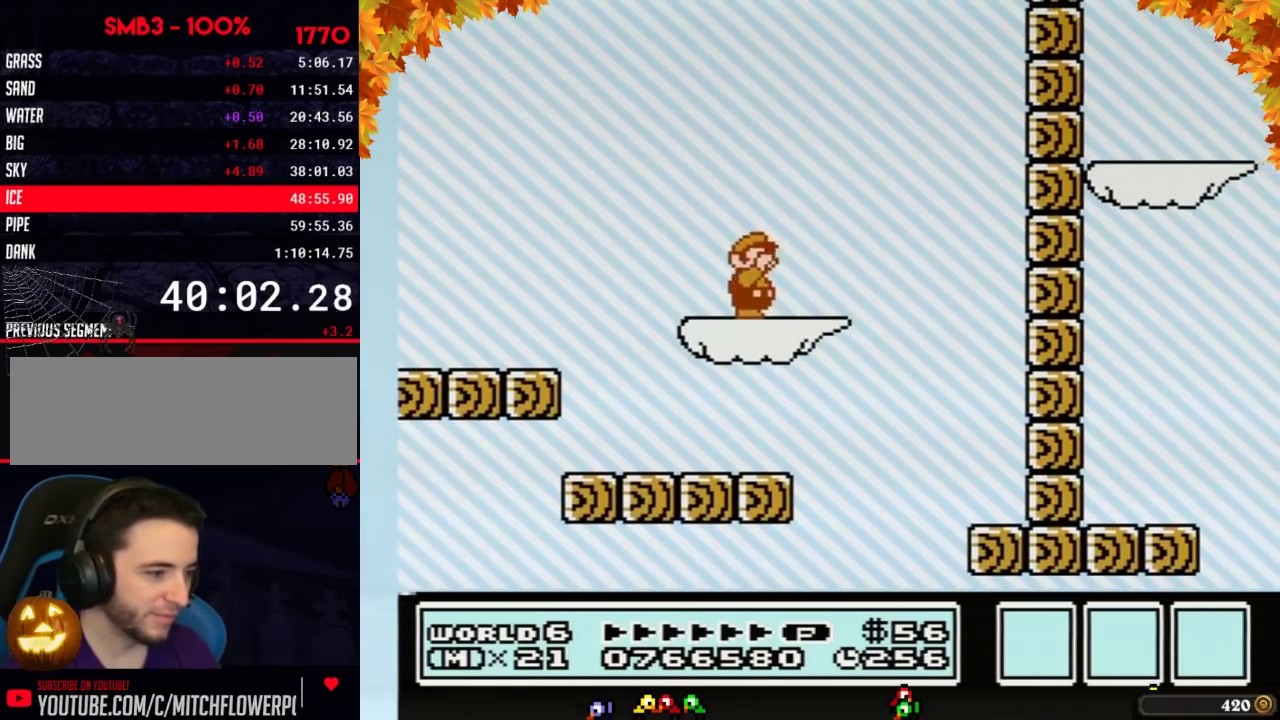
{"buttons": ["B"], "events": [[100, "B", "down"], [167, "B", "up"], [250, "B", "down"], [350, "B", "up"], [433, "B", "down"]]}
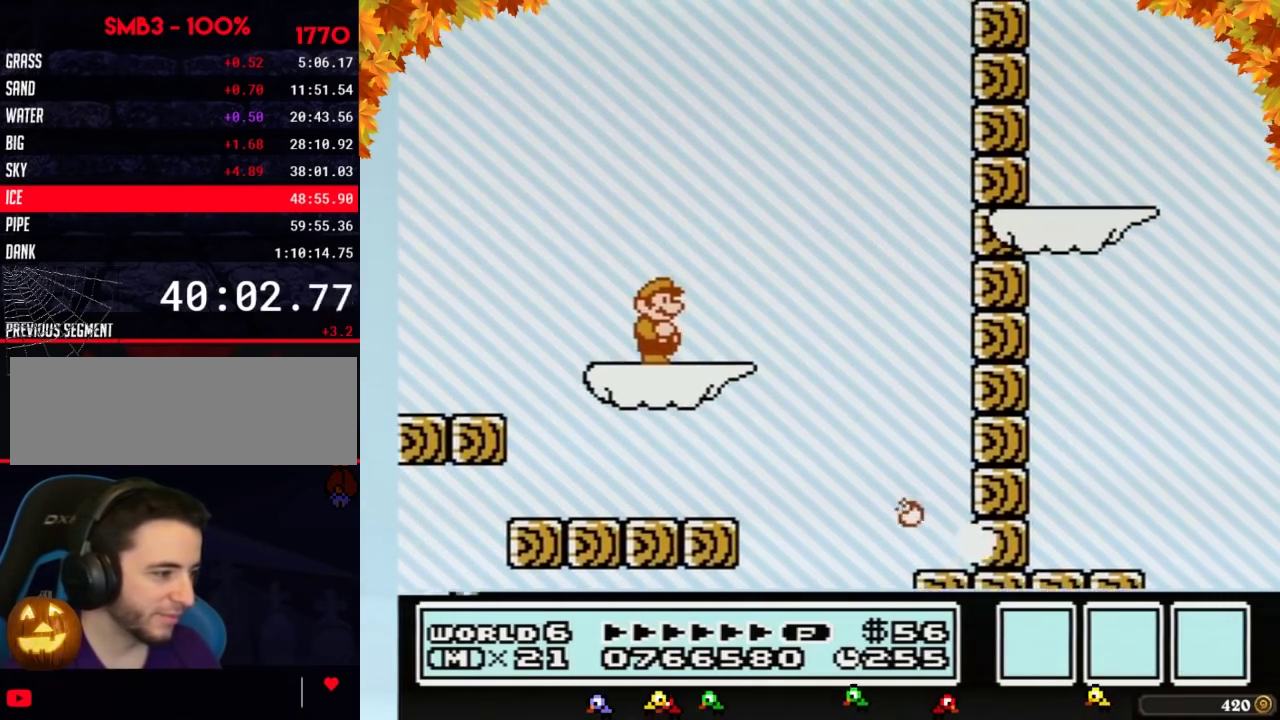
{"buttons": ["B", "DPAD_RIGHT"], "events": [[33, "B", "up"], [133, "B", "down"], [183, "B", "up"], [317, "B", "down"], [400, "DPAD_RIGHT", "down"]]}
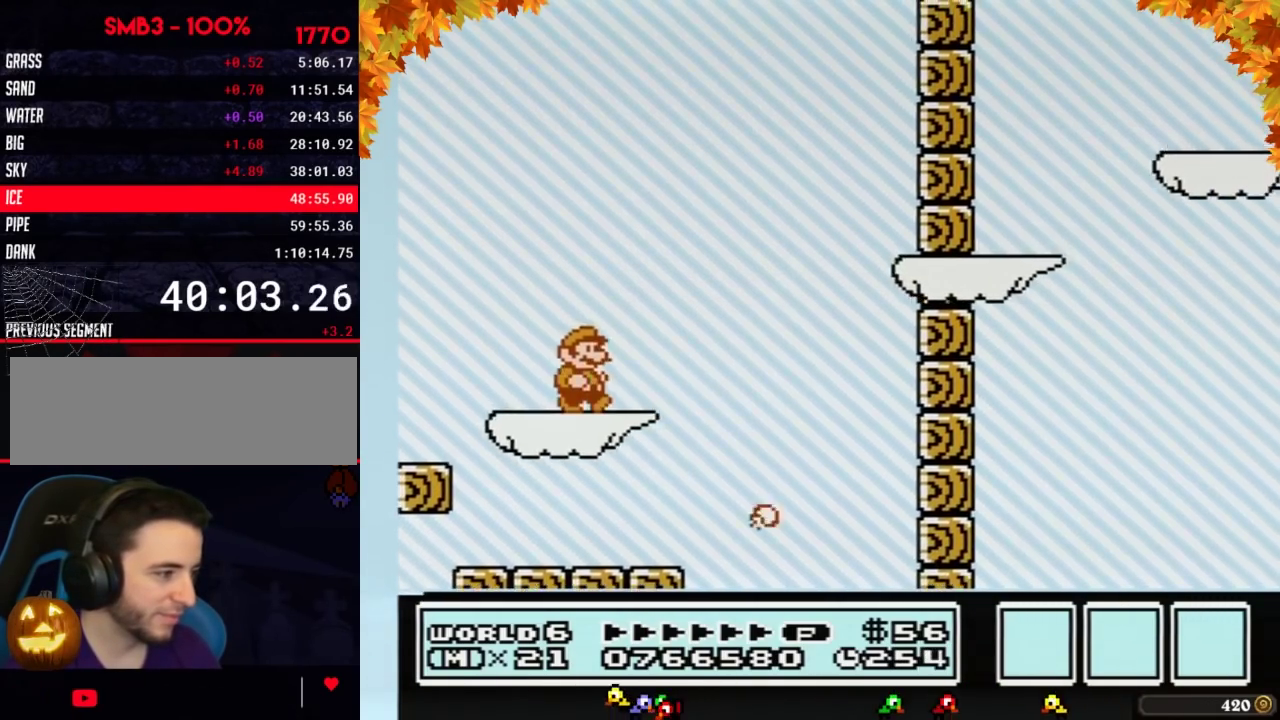
{"buttons": ["A", "B", "DPAD_RIGHT"], "events": [[167, "A", "down"]]}
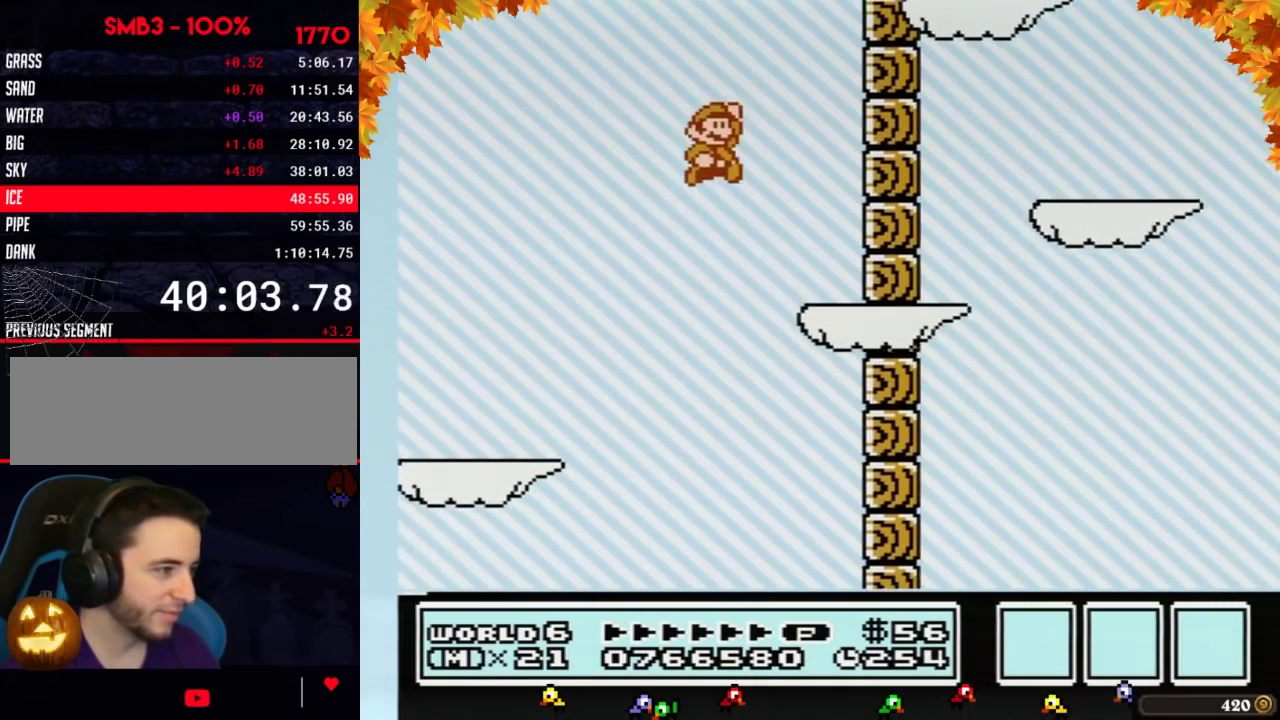
{"buttons": ["B", "DPAD_RIGHT"], "events": [[150, "A", "up"], [200, "B", "up"], [283, "B", "down"], [350, "B", "up"], [417, "B", "down"]]}
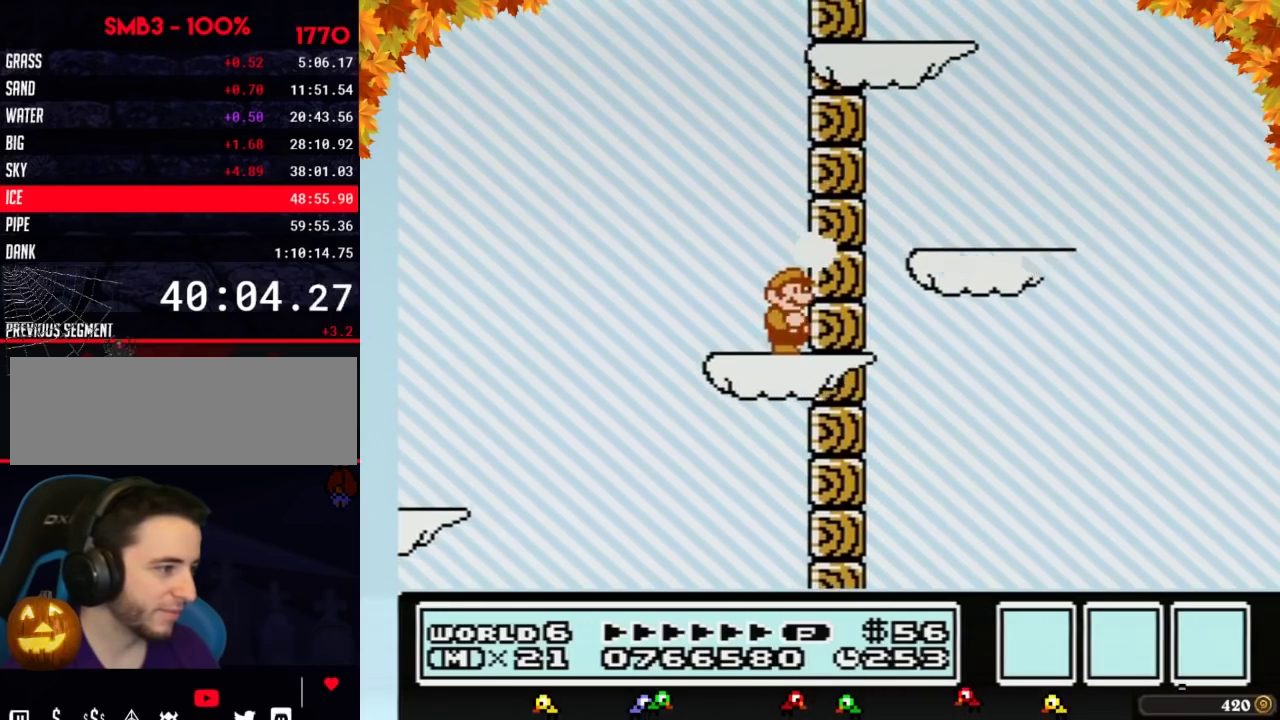
{"buttons": ["B"], "events": [[33, "B", "up"], [133, "B", "down"], [133, "DPAD_RIGHT", "up"], [183, "B", "up"], [283, "B", "down"], [383, "B", "up"], [467, "B", "down"]]}
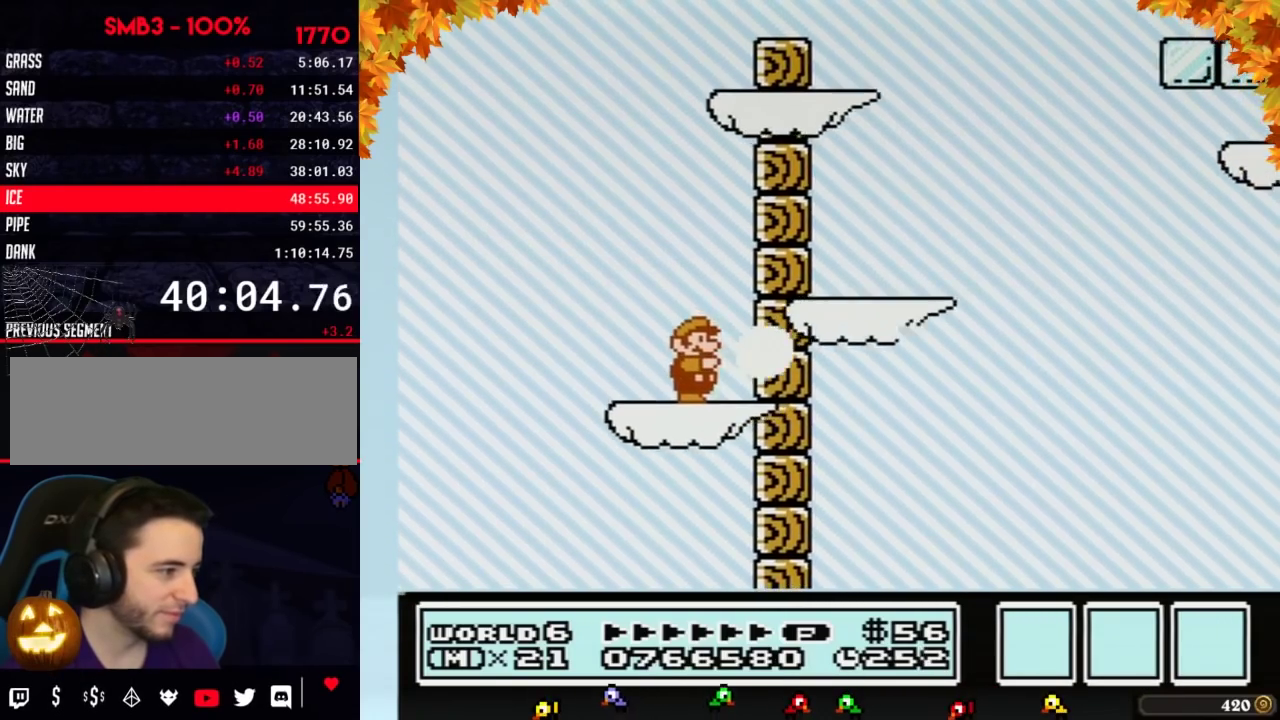
{"buttons": ["DPAD_RIGHT"], "events": [[67, "B", "up"], [150, "B", "down"], [283, "A", "down"], [283, "DPAD_RIGHT", "down"], [433, "A", "up"], [433, "B", "up"]]}
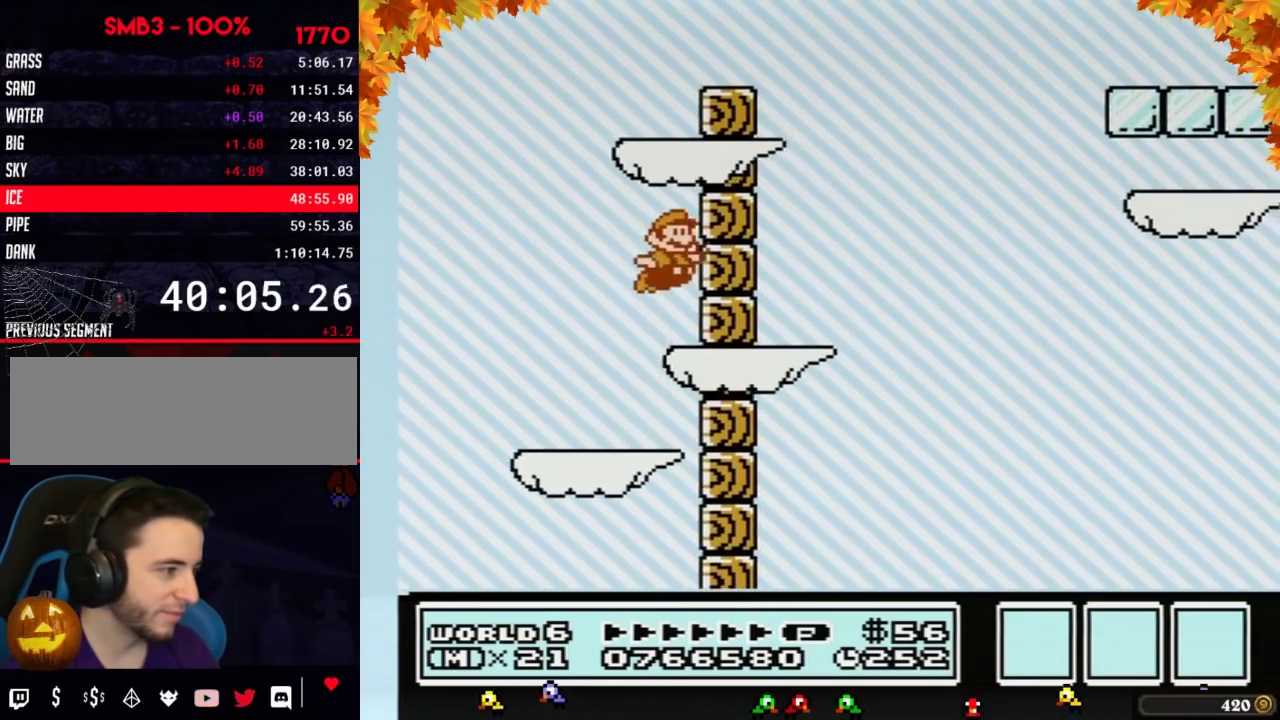
{"buttons": ["A", "B", "DPAD_LEFT"], "events": [[33, "B", "down"], [133, "B", "up"], [150, "DPAD_RIGHT", "up"], [217, "B", "down"], [317, "A", "down"], [383, "DPAD_LEFT", "down"]]}
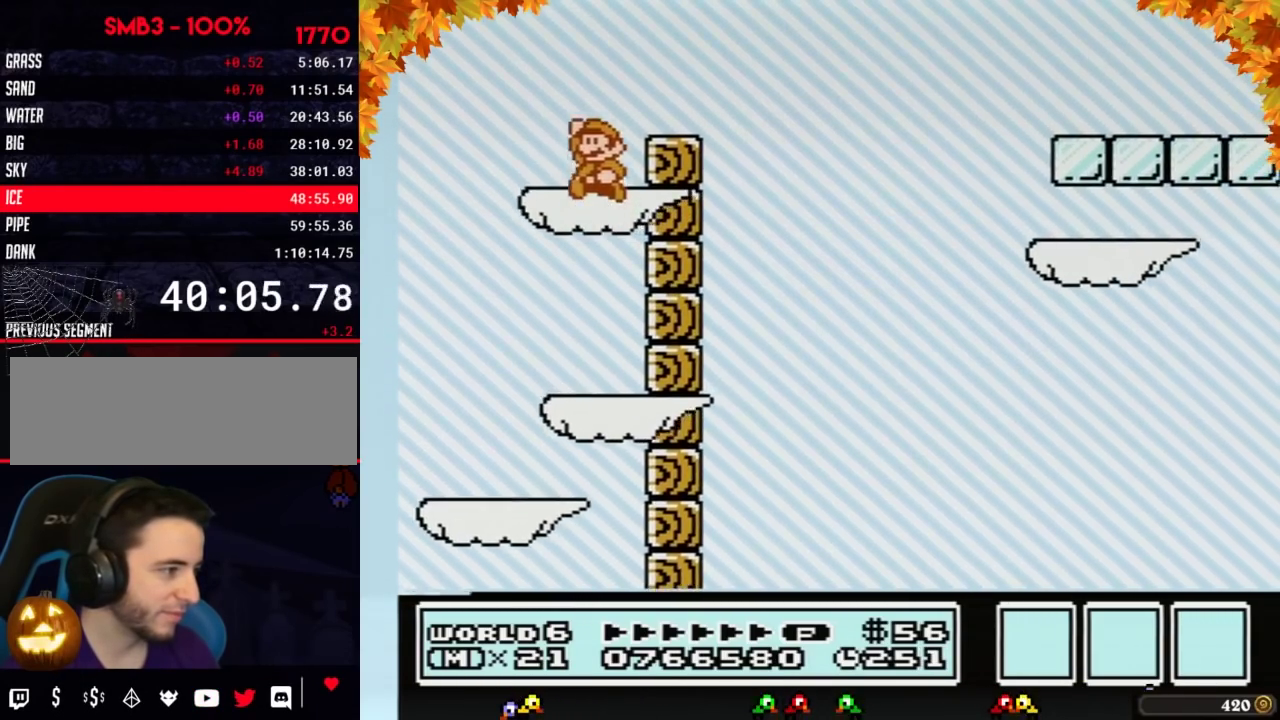
{"buttons": ["A", "B", "DPAD_RIGHT"], "events": [[100, "A", "up"], [100, "B", "up"], [100, "DPAD_LEFT", "up"], [150, "DPAD_RIGHT", "down"], [183, "B", "down"], [433, "A", "down"]]}
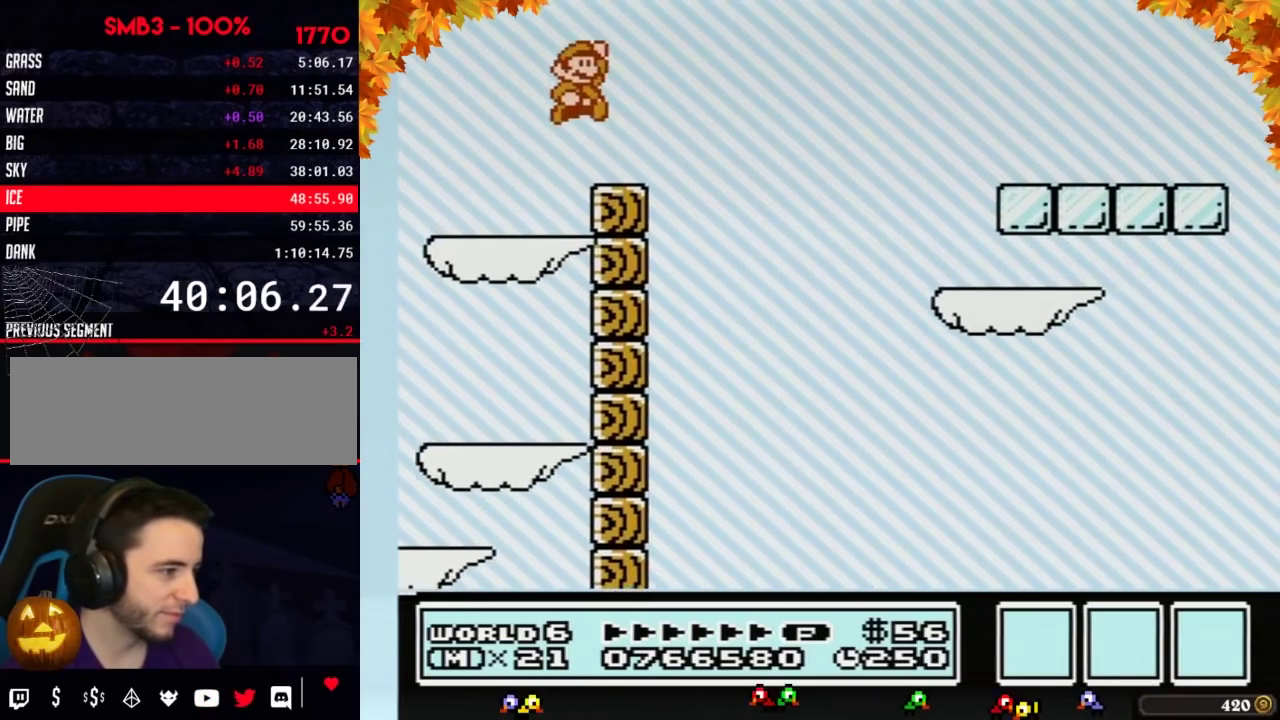
{"buttons": ["B"], "events": [[217, "A", "up"], [500, "DPAD_RIGHT", "up"]]}
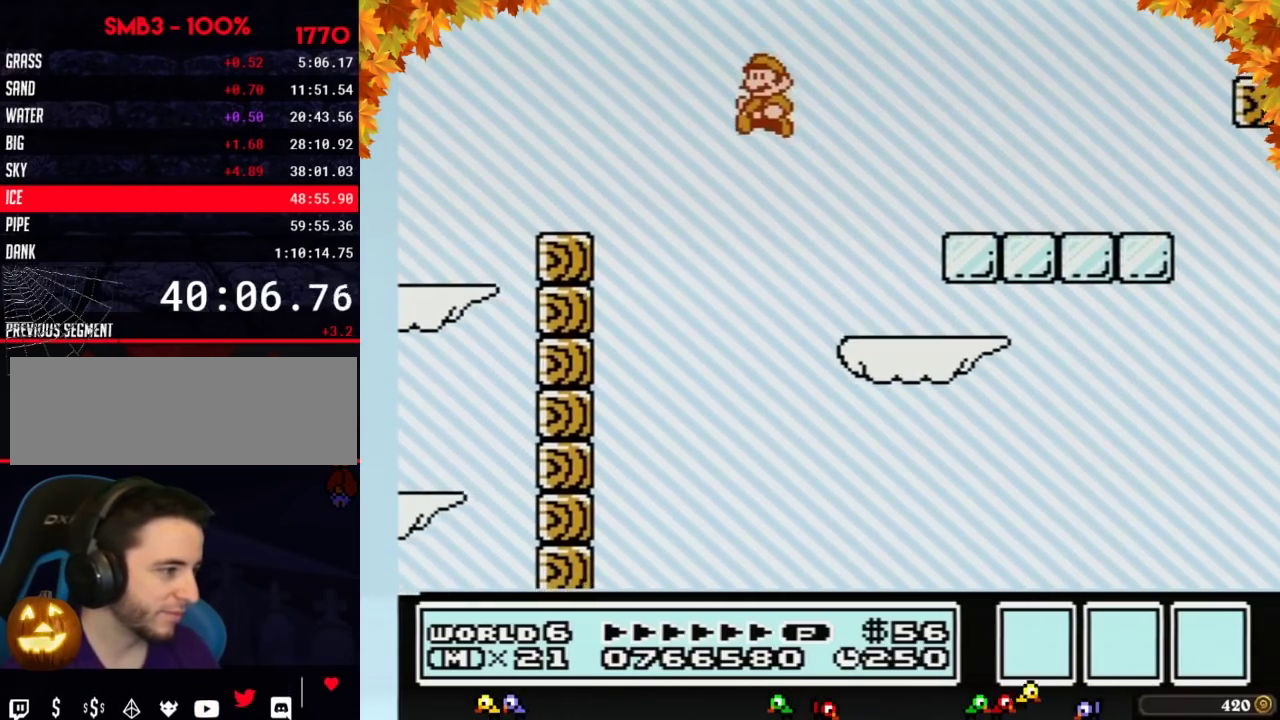
{"buttons": ["A", "B", "DPAD_RIGHT"], "events": [[33, "DPAD_LEFT", "down"], [283, "DPAD_LEFT", "up"], [383, "DPAD_RIGHT", "down"], [433, "A", "down"]]}
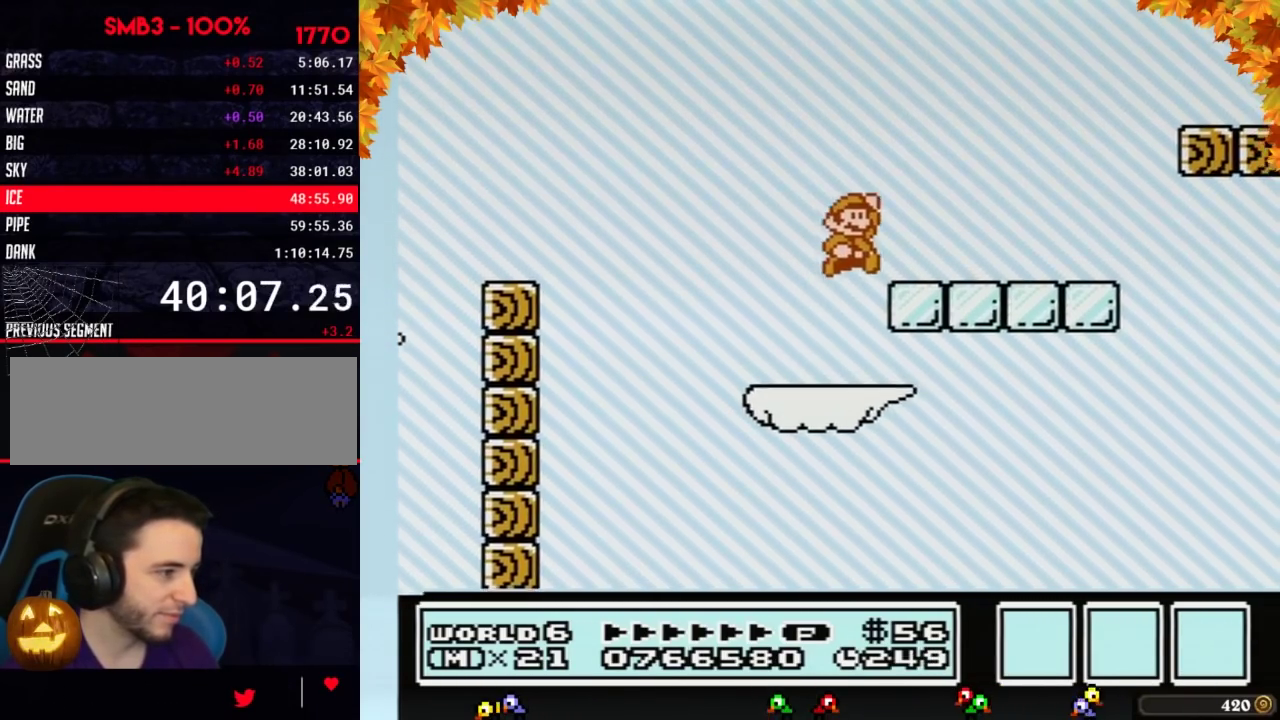
{"buttons": ["A", "B", "DPAD_RIGHT"], "events": [[33, "A", "up"], [100, "DPAD_RIGHT", "up"], [433, "DPAD_RIGHT", "down"], [467, "A", "down"]]}
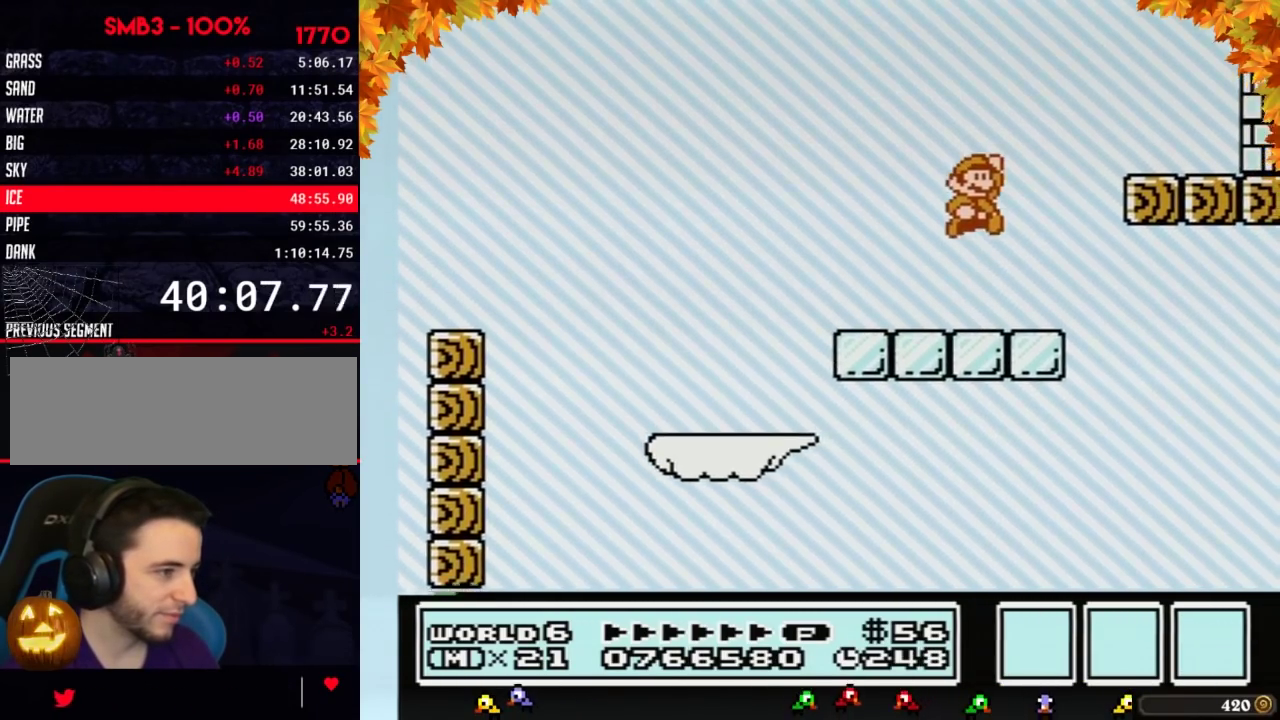
{"buttons": [], "events": [[183, "A", "up"], [500, "B", "up"], [500, "DPAD_RIGHT", "up"]]}
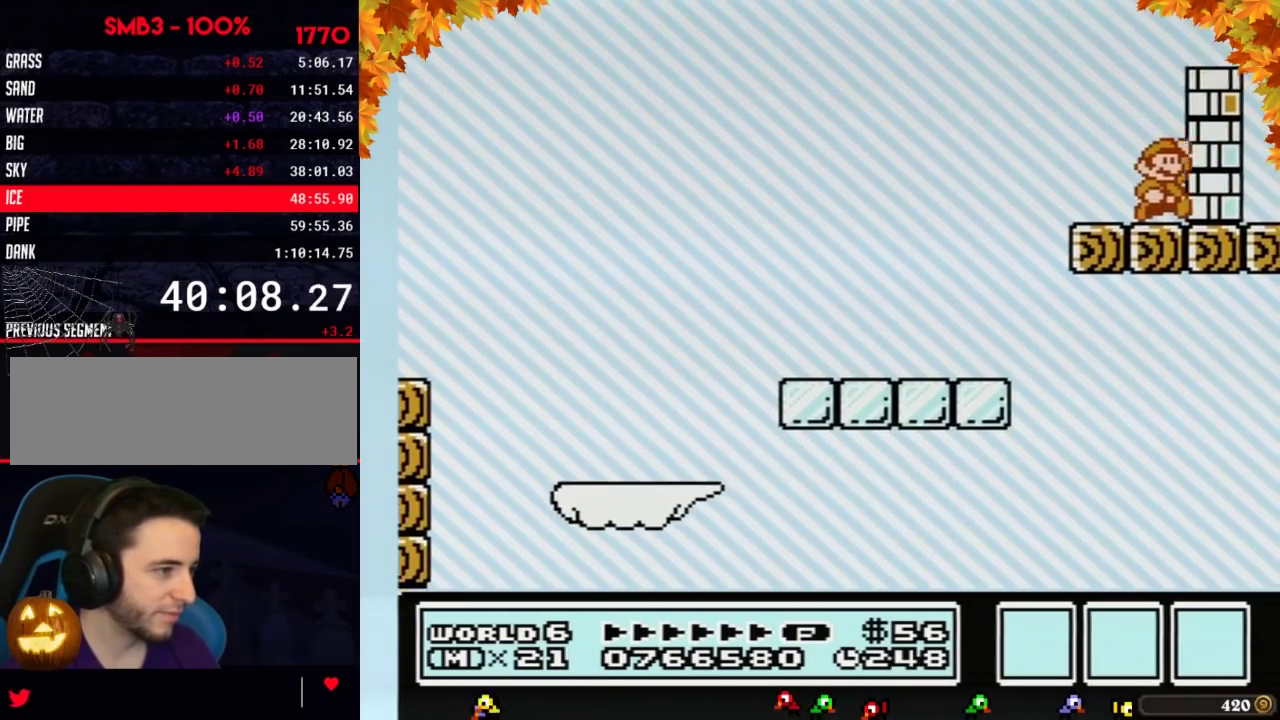
{"buttons": ["B"], "events": [[100, "A", "down"], [100, "B", "down"], [150, "A", "up"]]}
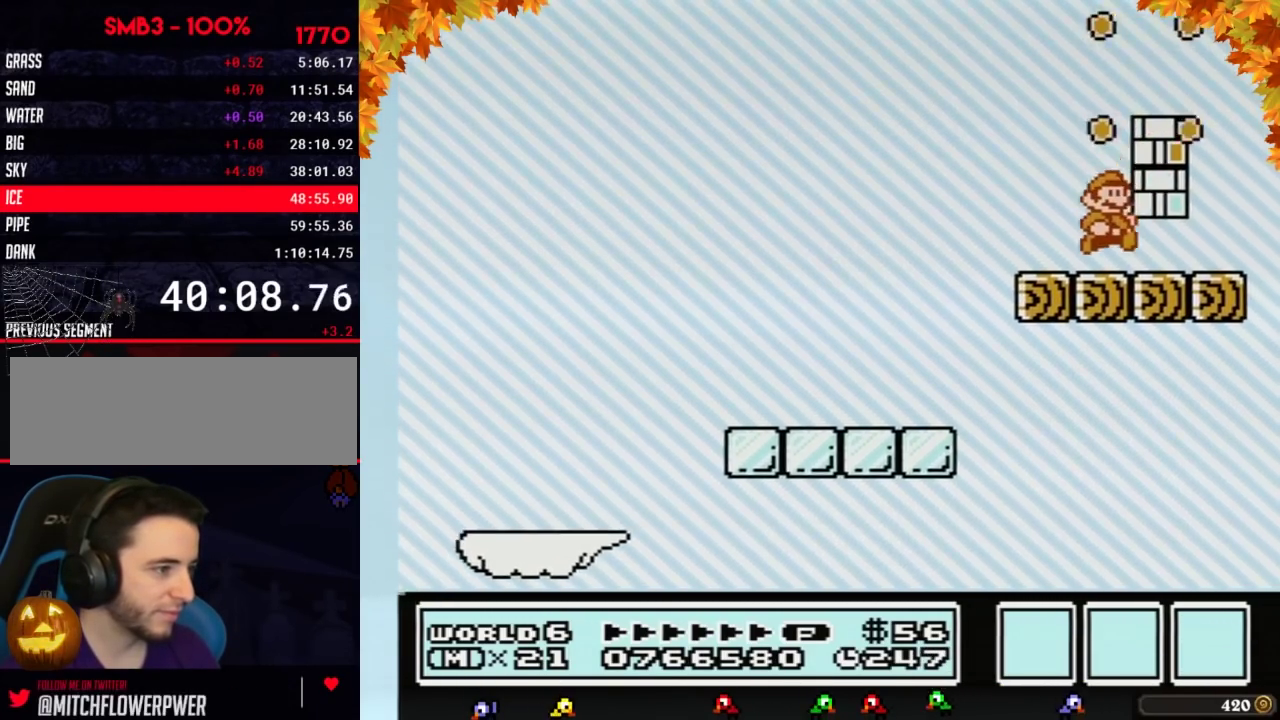
{"buttons": ["DPAD_RIGHT"], "events": [[133, "B", "up"], [500, "DPAD_RIGHT", "down"]]}
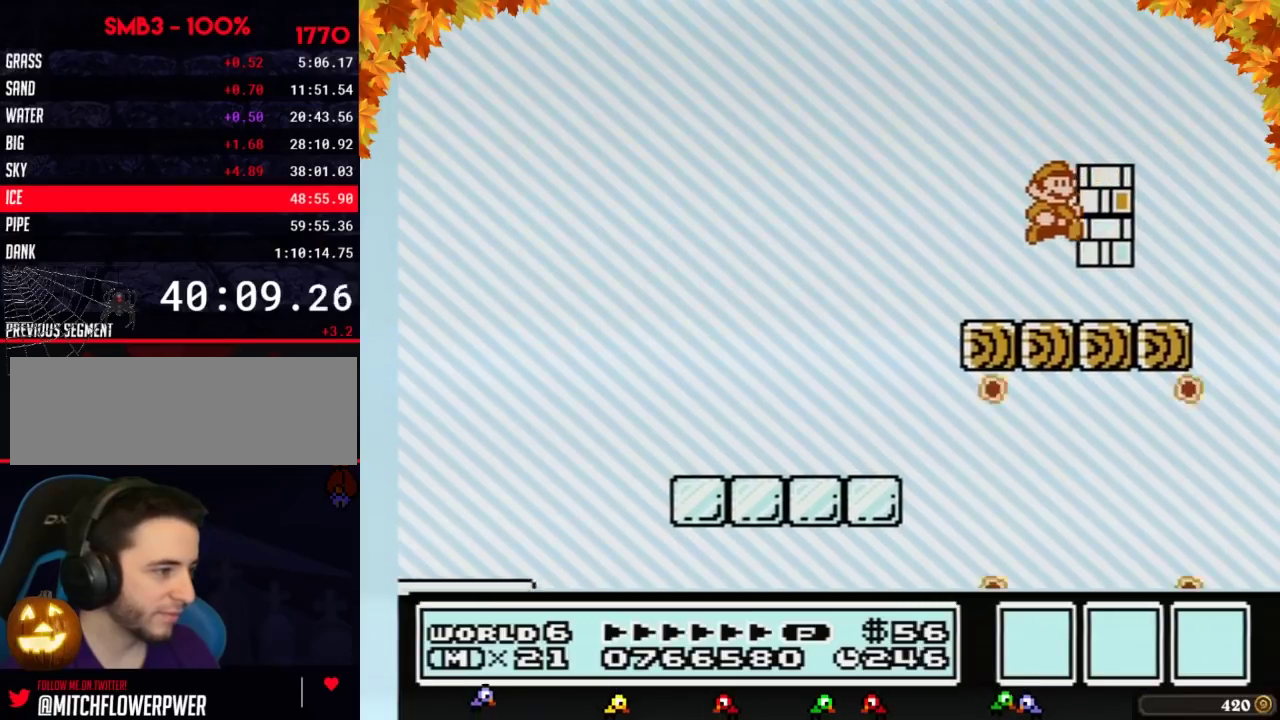
{"buttons": ["B", "DPAD_LEFT"], "events": [[133, "B", "down"], [350, "DPAD_RIGHT", "up"], [433, "DPAD_LEFT", "down"]]}
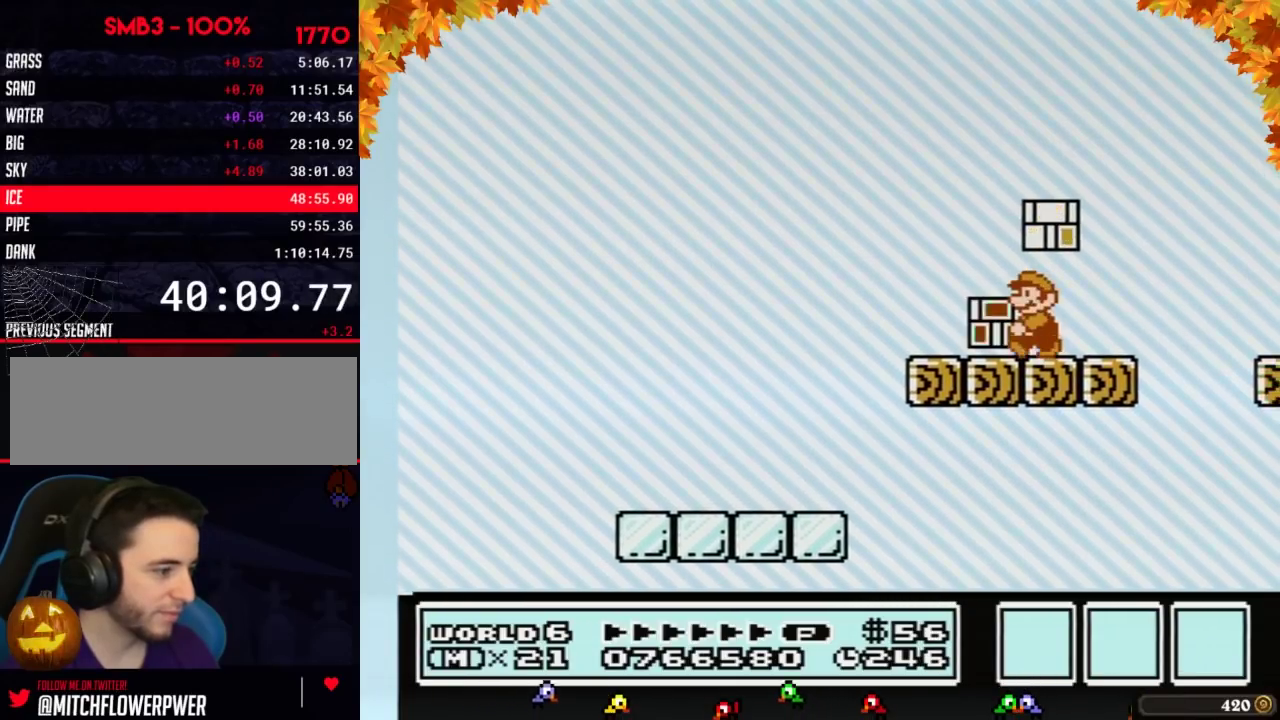
{"buttons": ["B"], "events": [[67, "DPAD_LEFT", "up"], [167, "DPAD_RIGHT", "down"], [217, "DPAD_RIGHT", "up"]]}